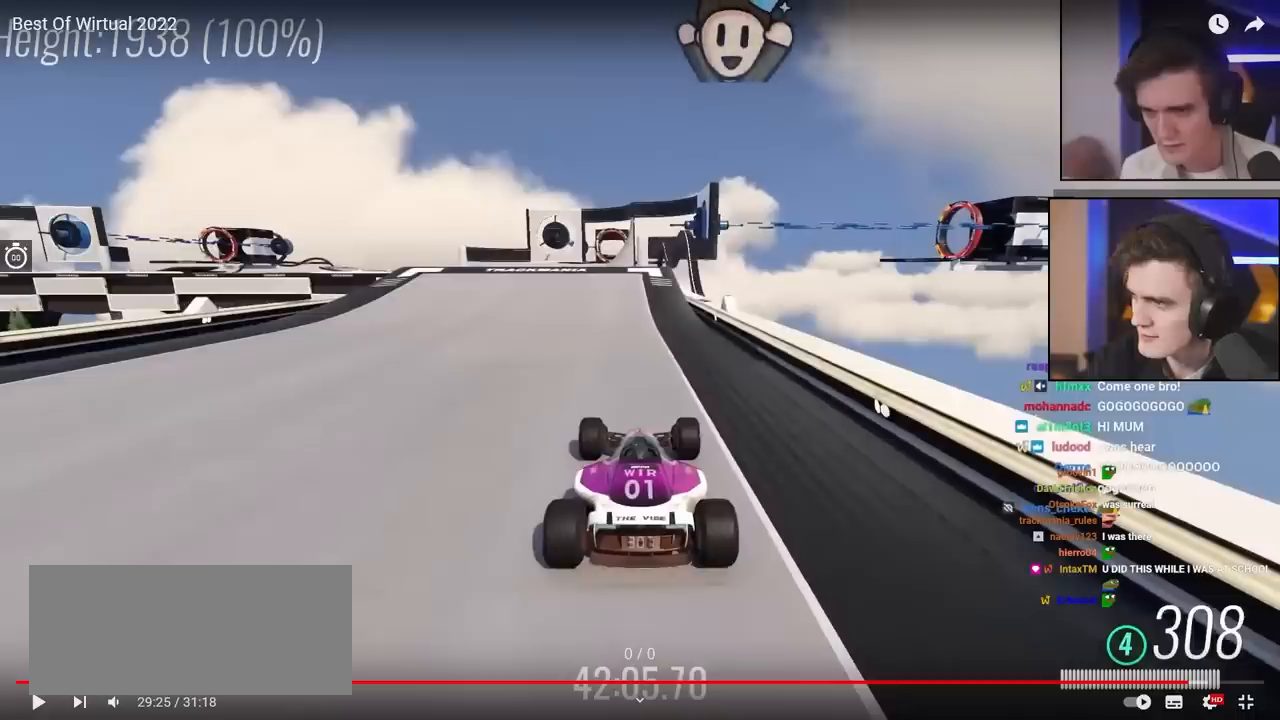
Gameplay with keyboard; each line is a JSON object with the keys held at the frame after it. "events" lists presses ("down") and releases ("up") of "brake", "down", "left", "right" and "up" between this image and that frame as [ms after this image, input, new state], when the widget could be followed in between. No other keys are recorded. Mouse input is not recorded. Key names are as the overlay labels them; some are game actions (e.g. jump) rather than physical keys.
{"keys": ["up"], "events": []}
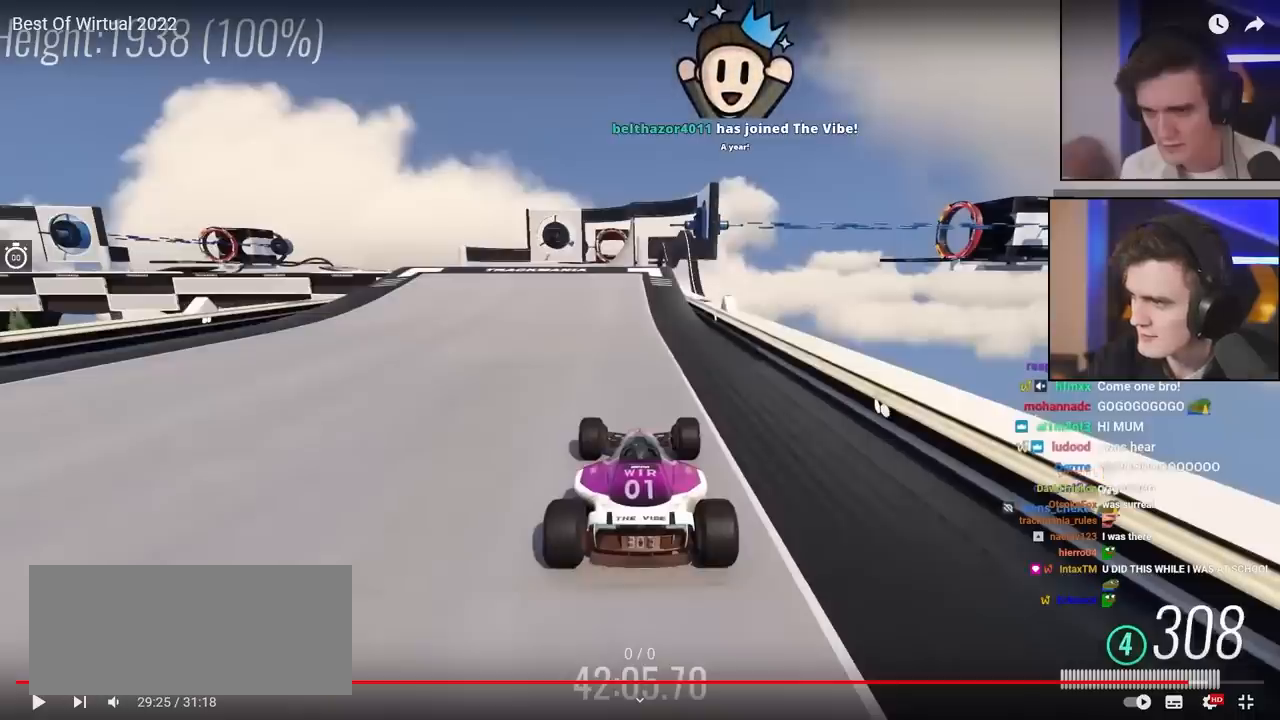
{"keys": ["up"], "events": []}
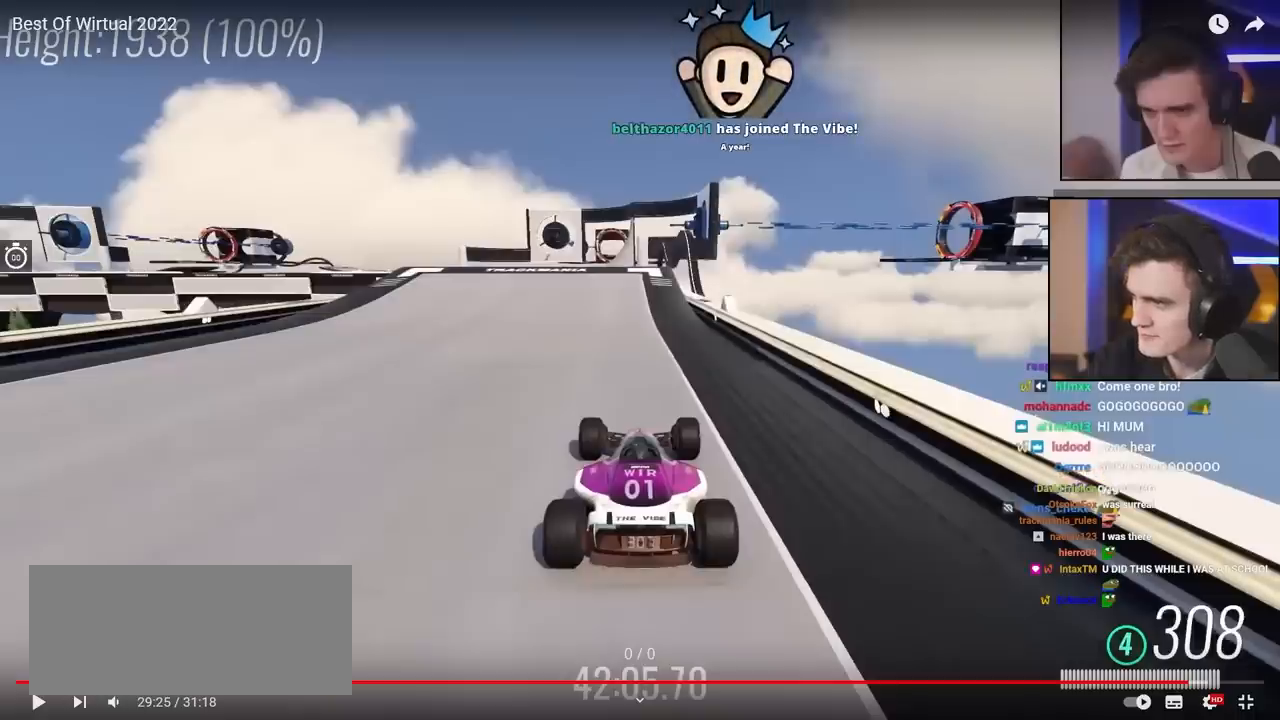
{"keys": ["up"], "events": []}
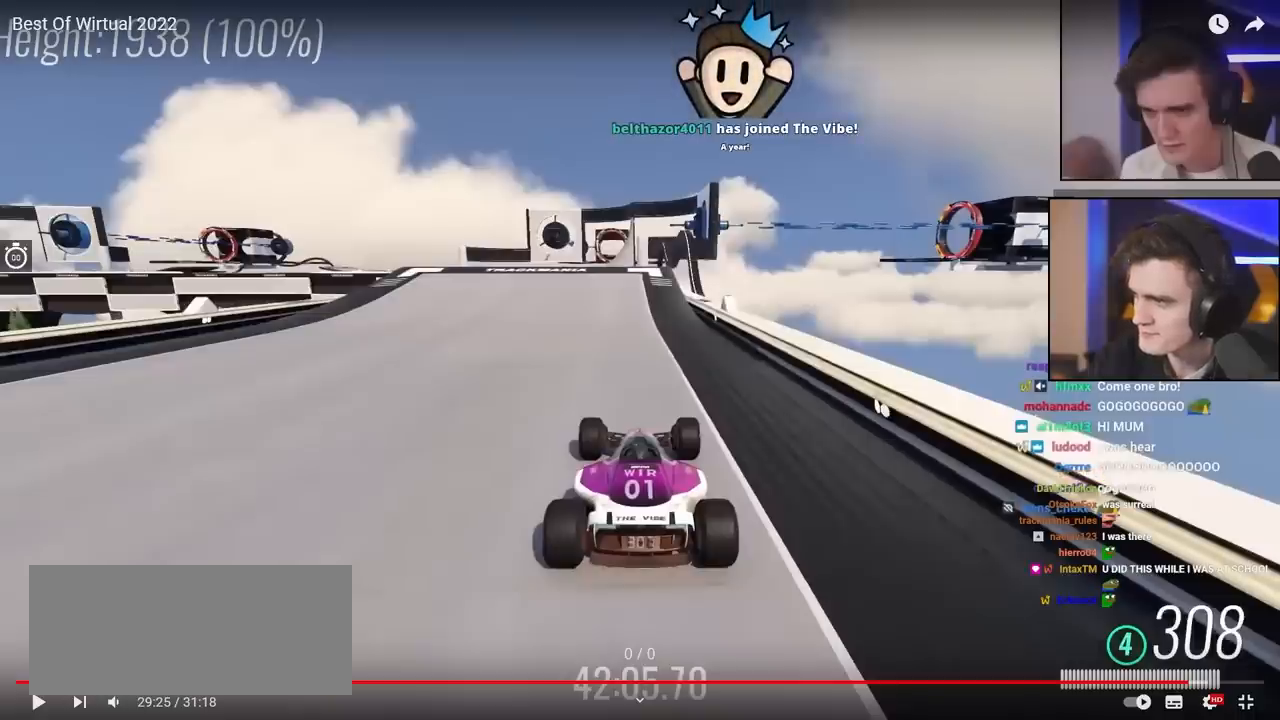
{"keys": ["up"], "events": []}
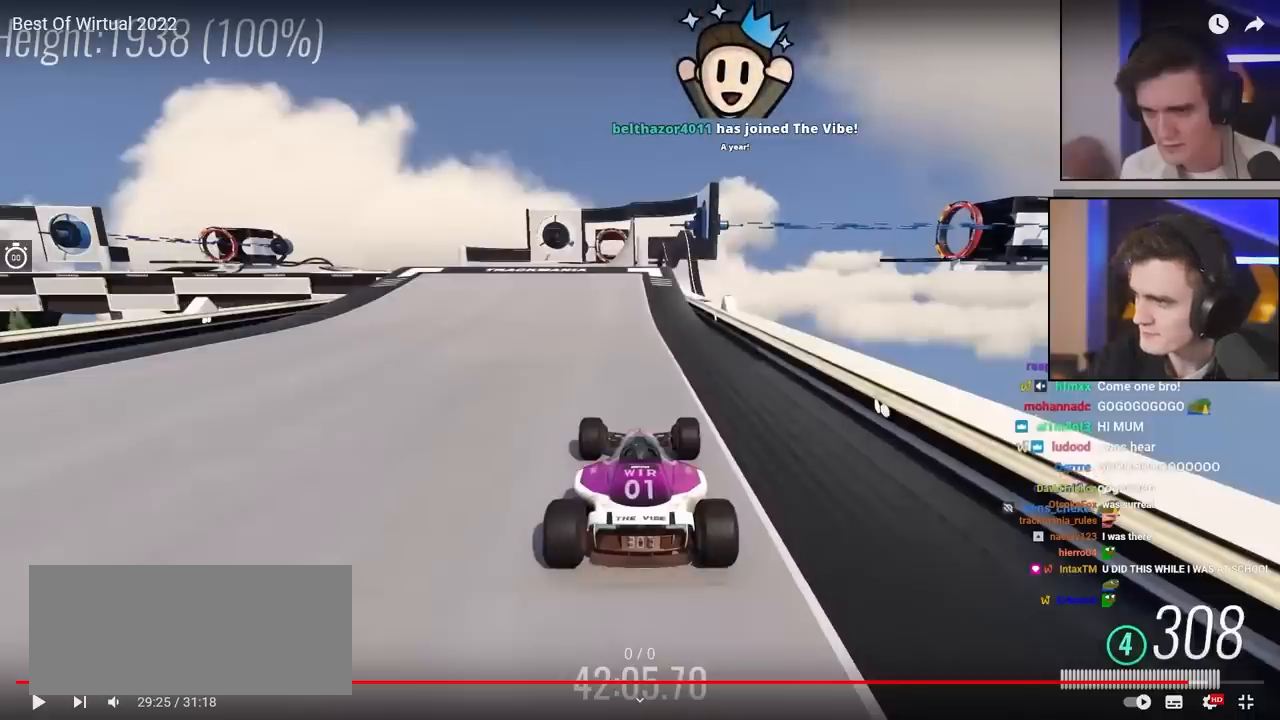
{"keys": ["up"], "events": []}
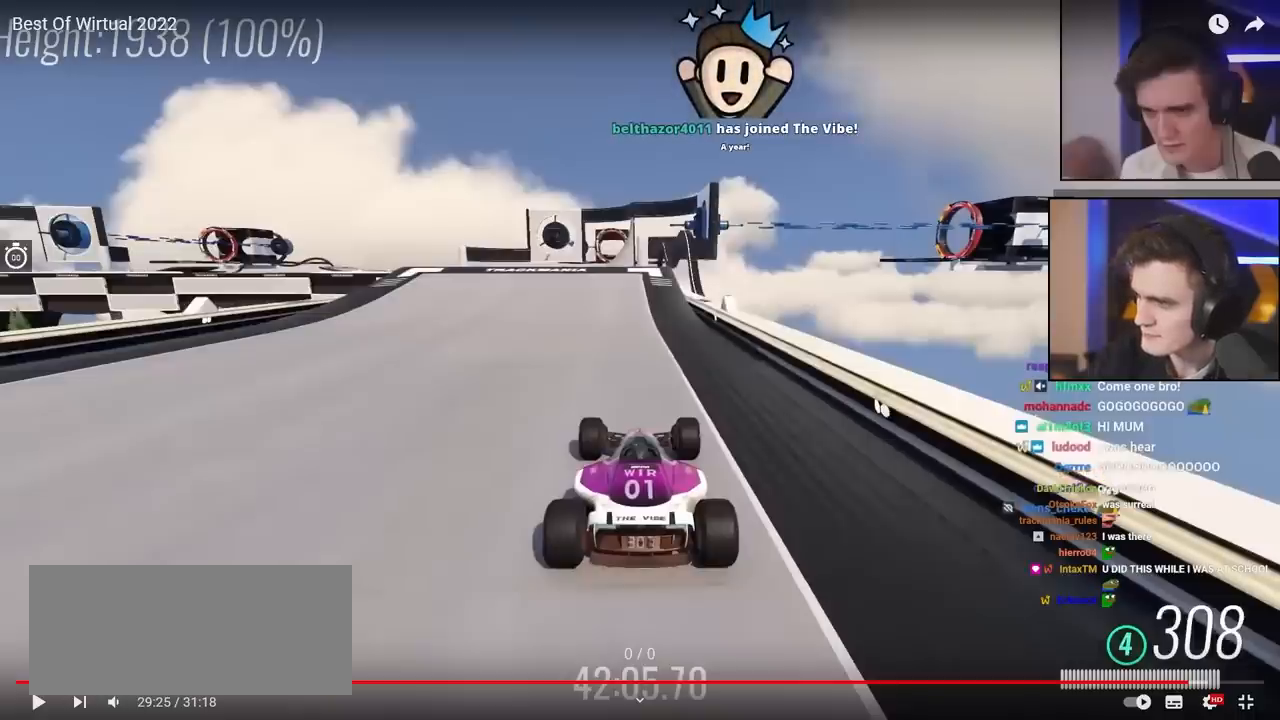
{"keys": ["up"], "events": []}
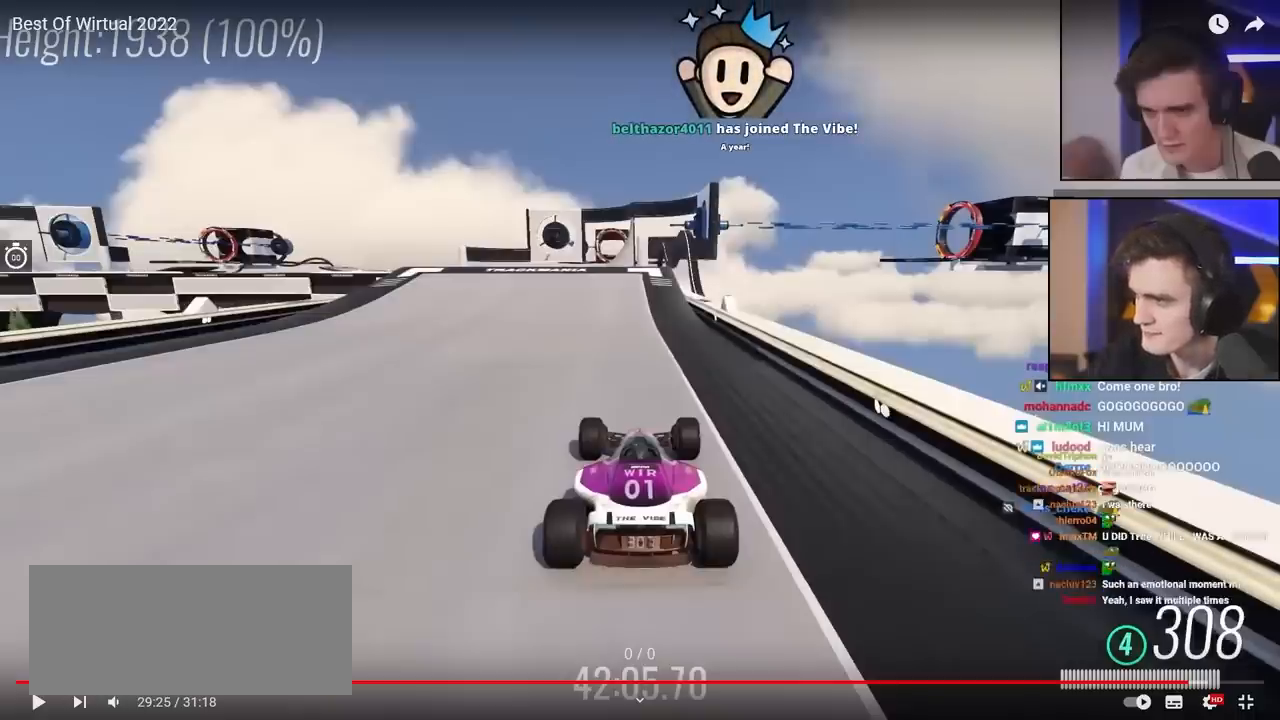
{"keys": ["up"], "events": []}
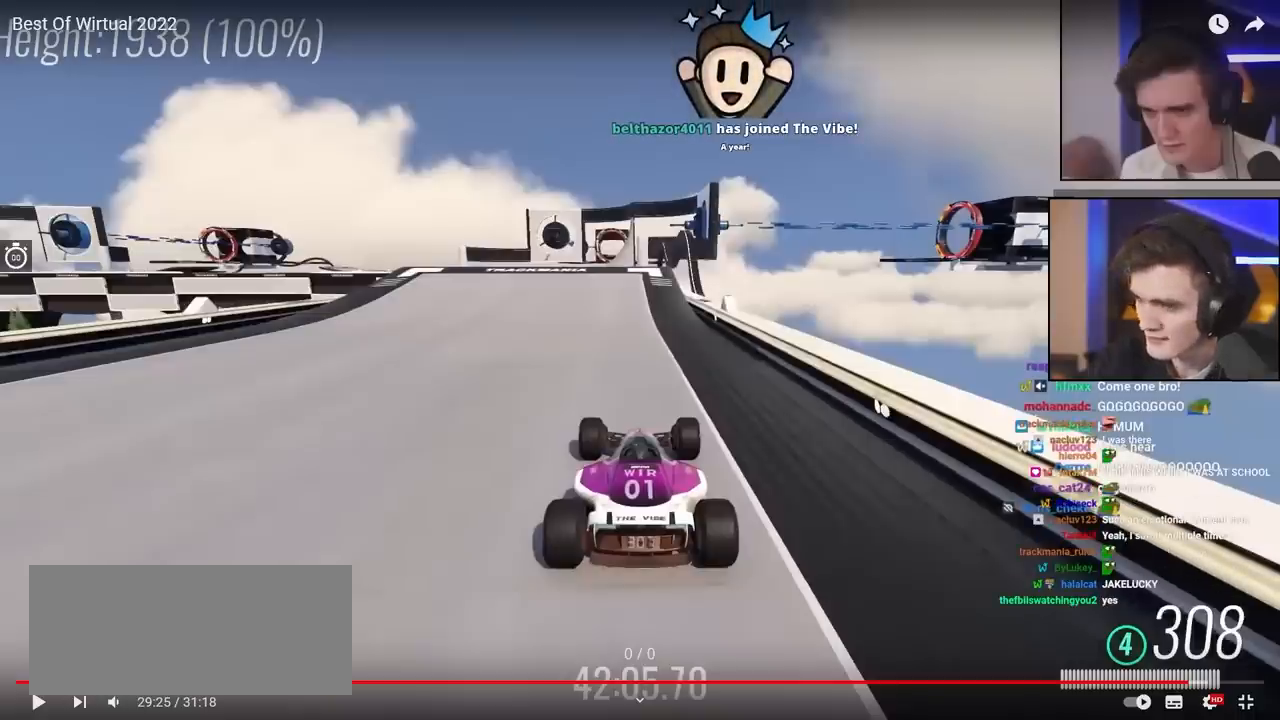
{"keys": ["up"], "events": []}
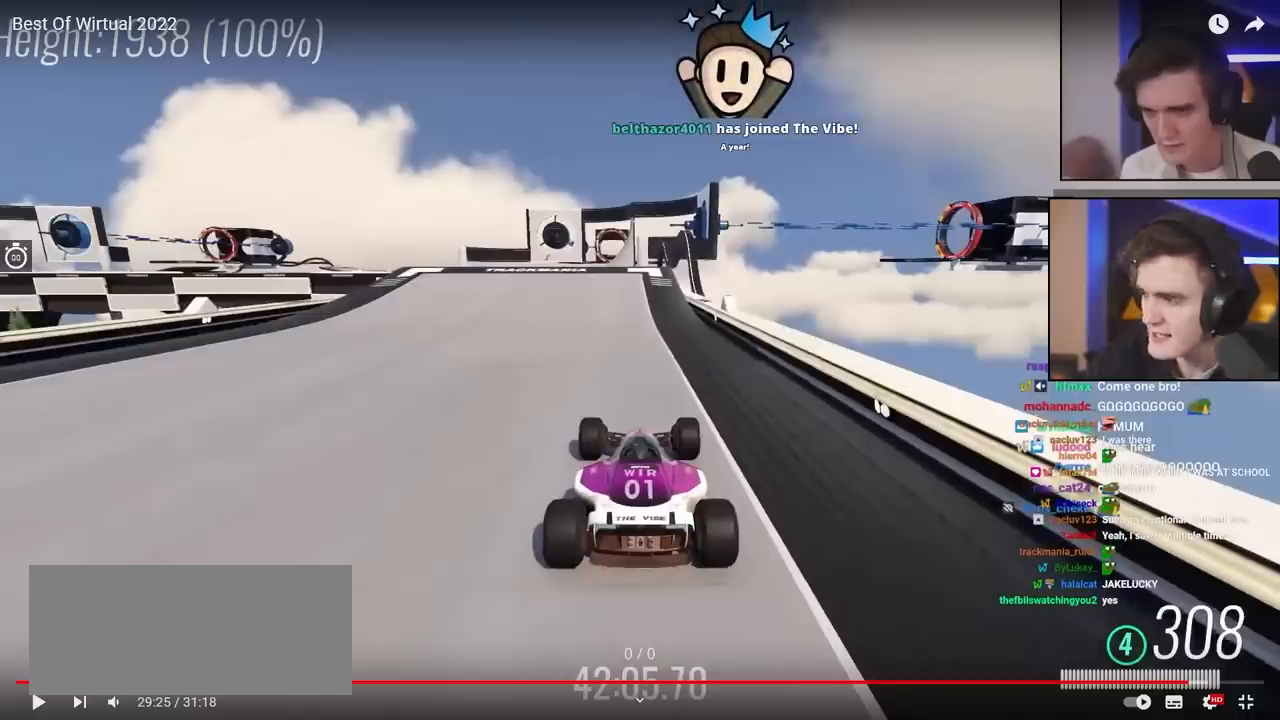
{"keys": ["up"], "events": []}
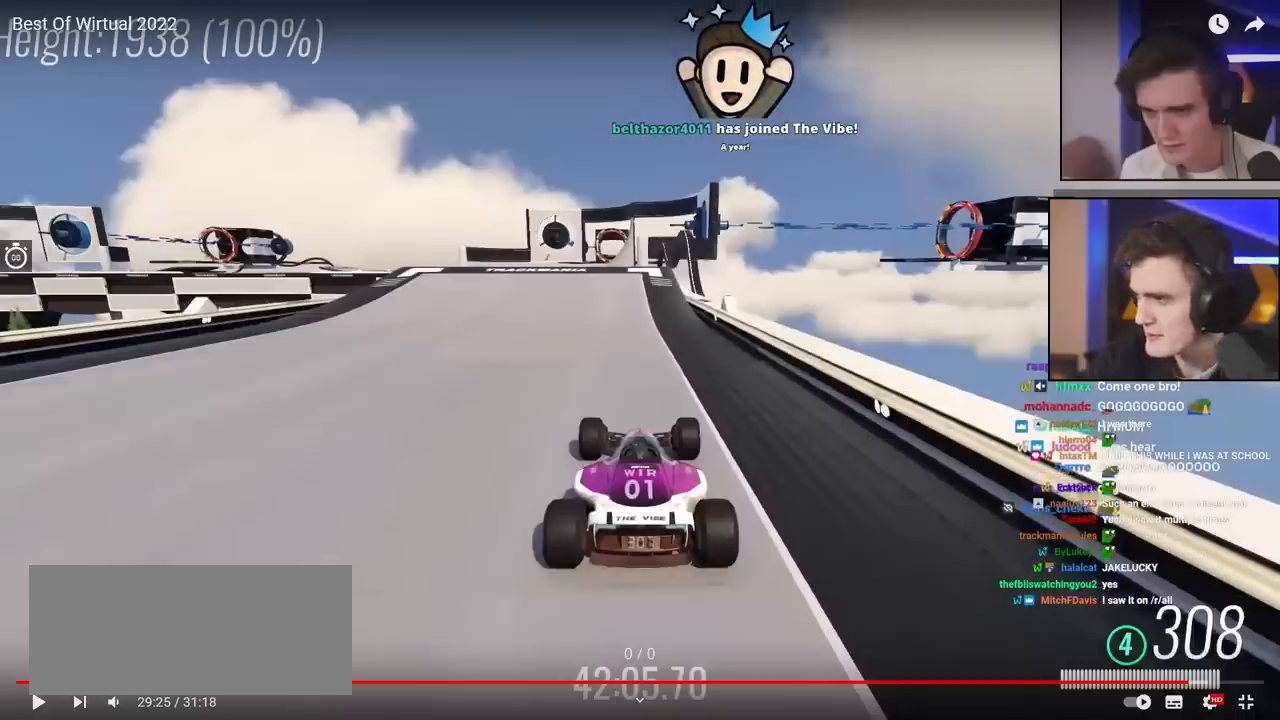
{"keys": ["up"], "events": []}
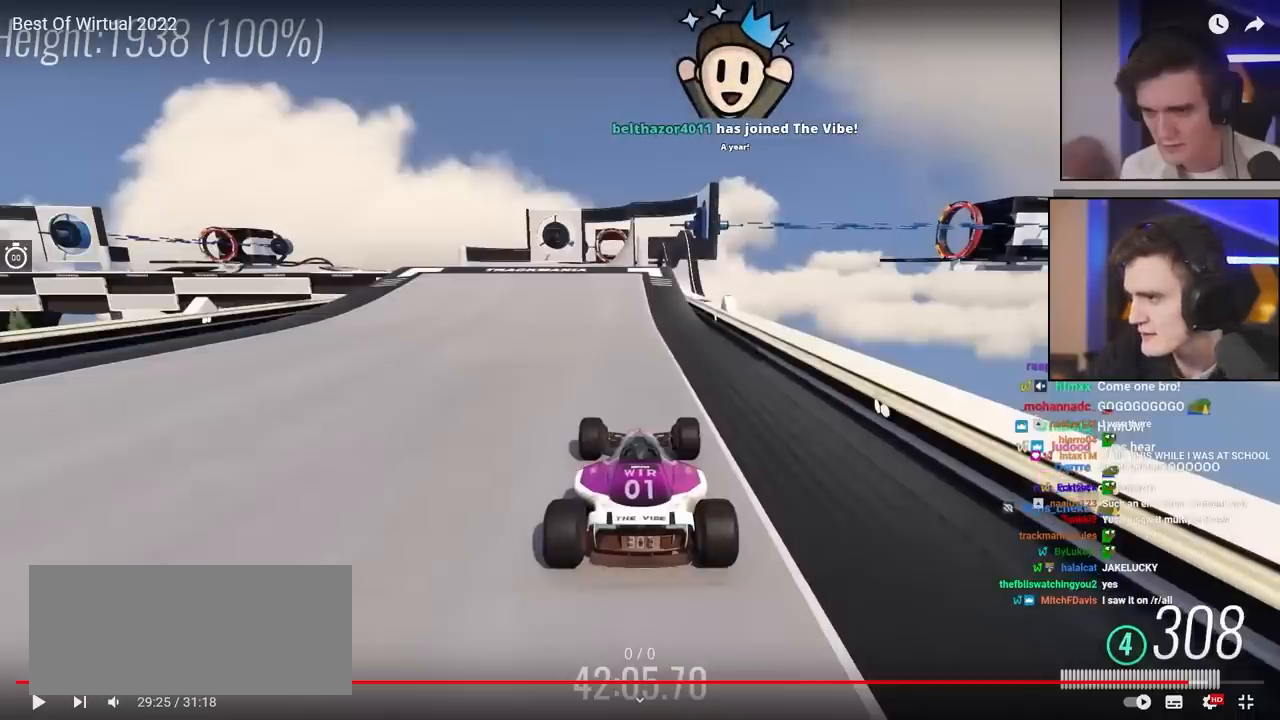
{"keys": ["up"], "events": []}
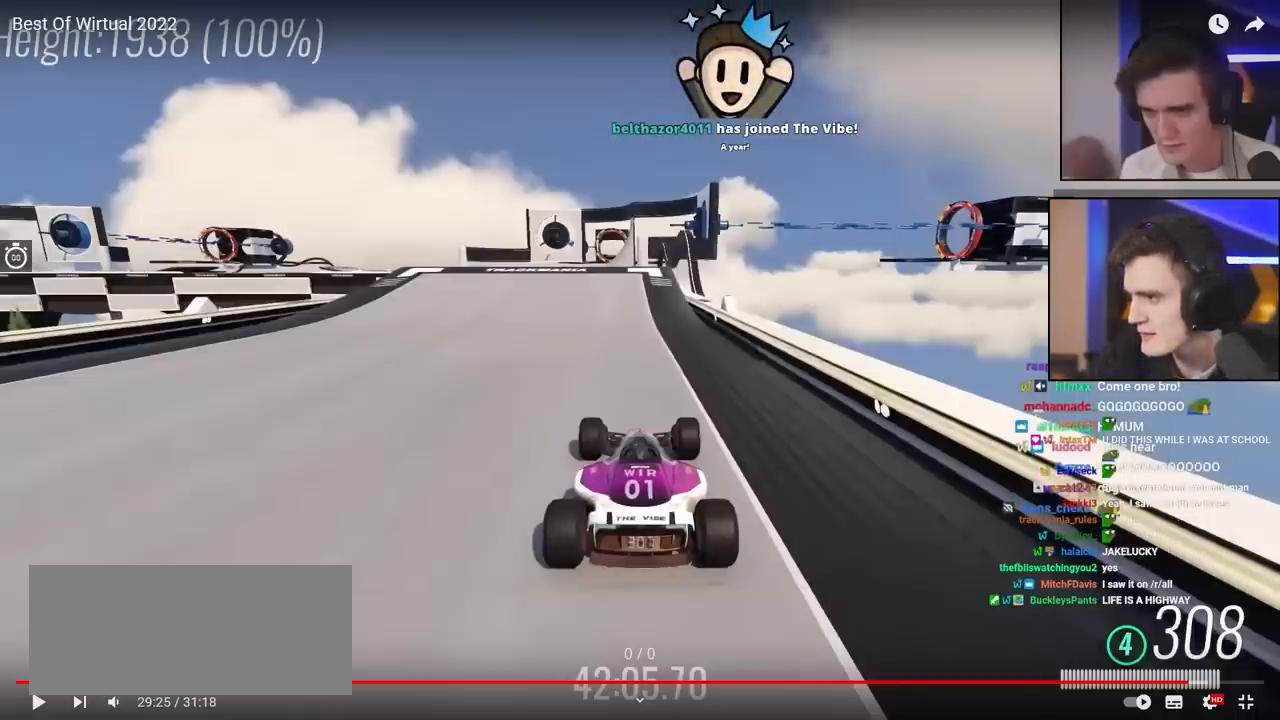
{"keys": ["up"], "events": []}
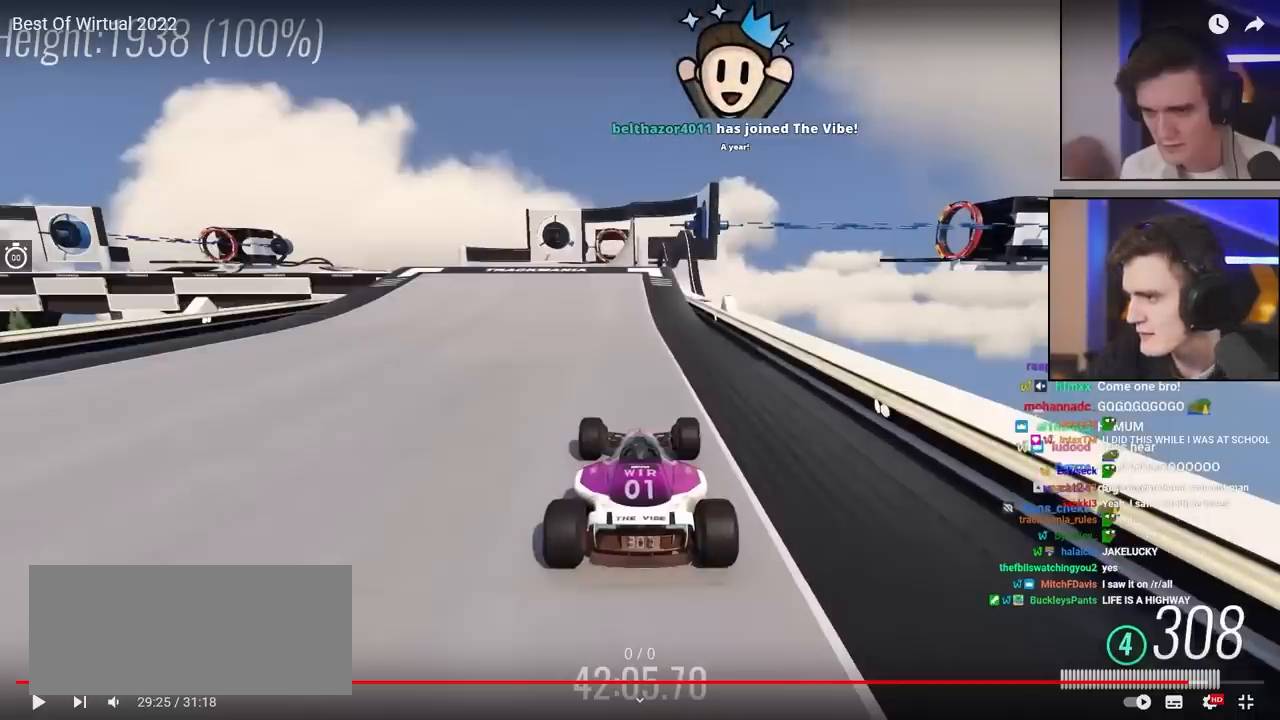
{"keys": ["up"], "events": []}
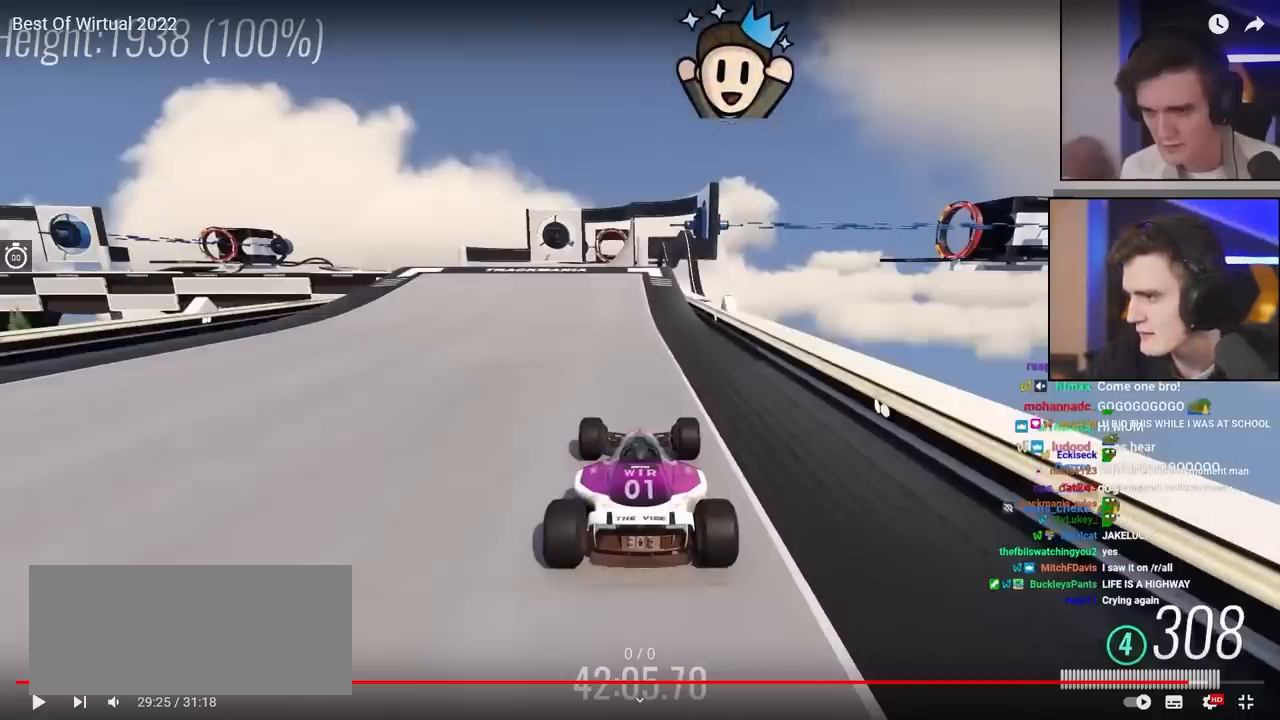
{"keys": ["up"], "events": []}
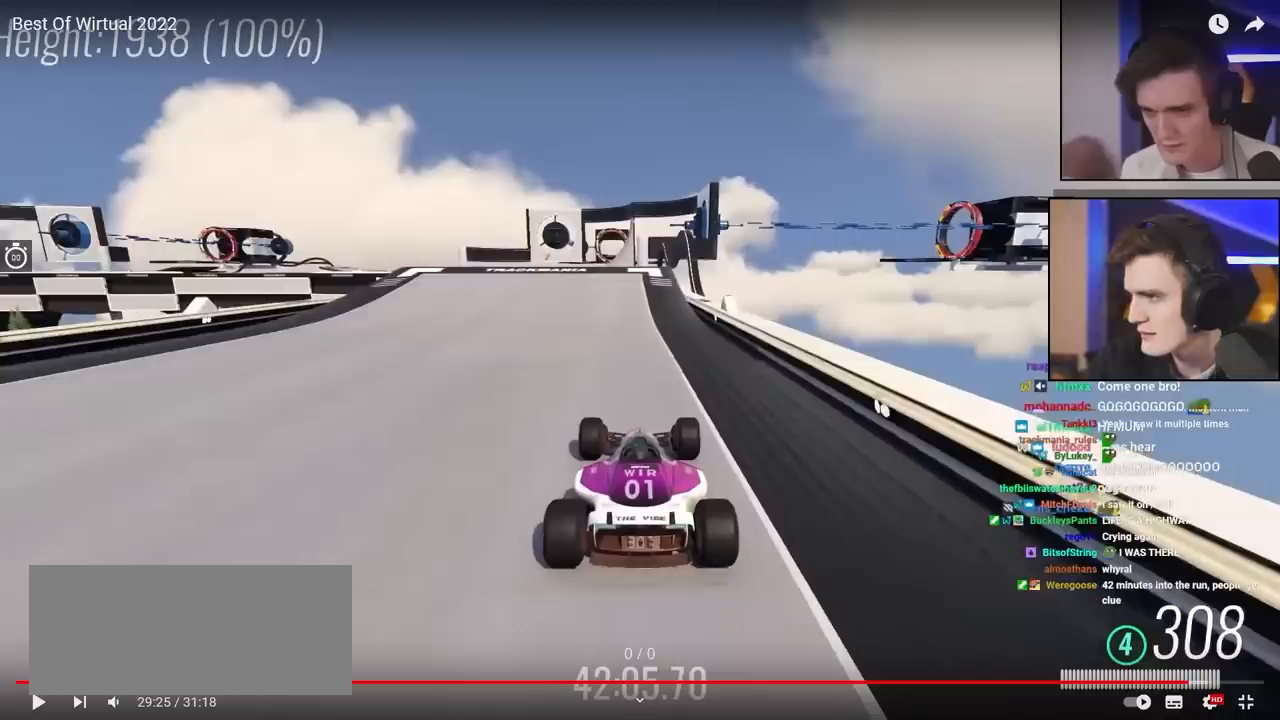
{"keys": ["up"], "events": []}
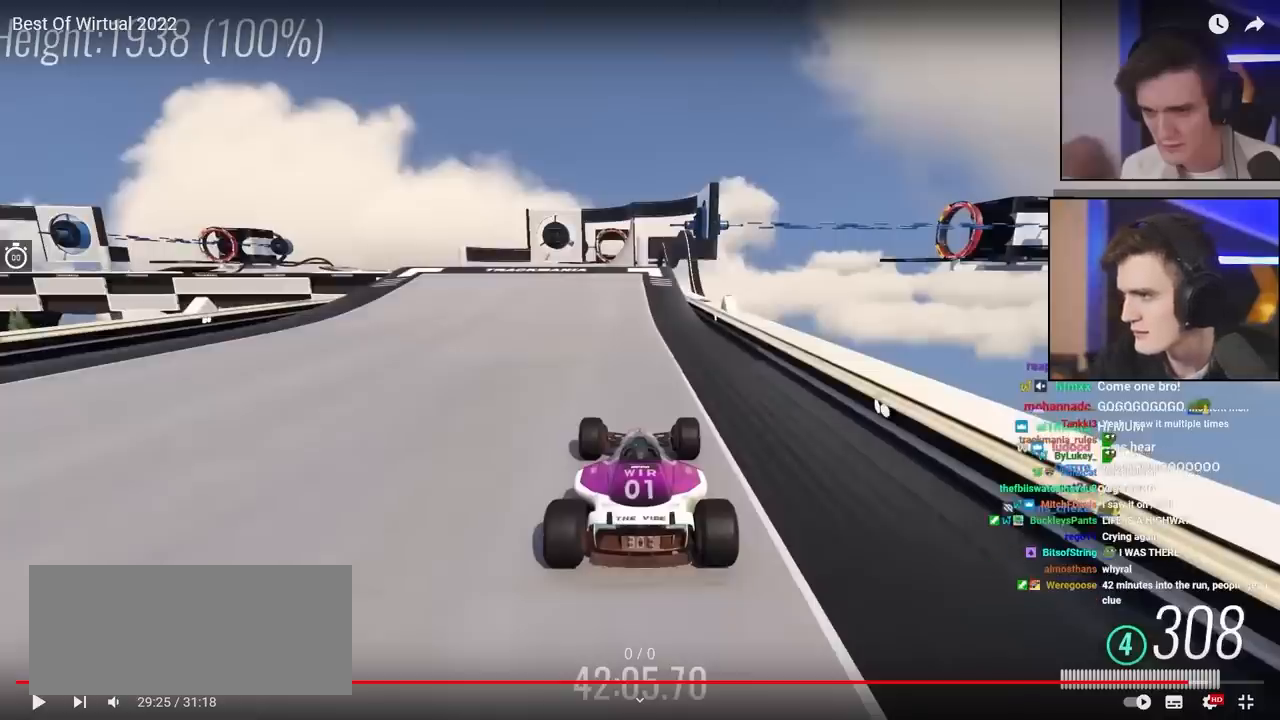
{"keys": ["up"], "events": []}
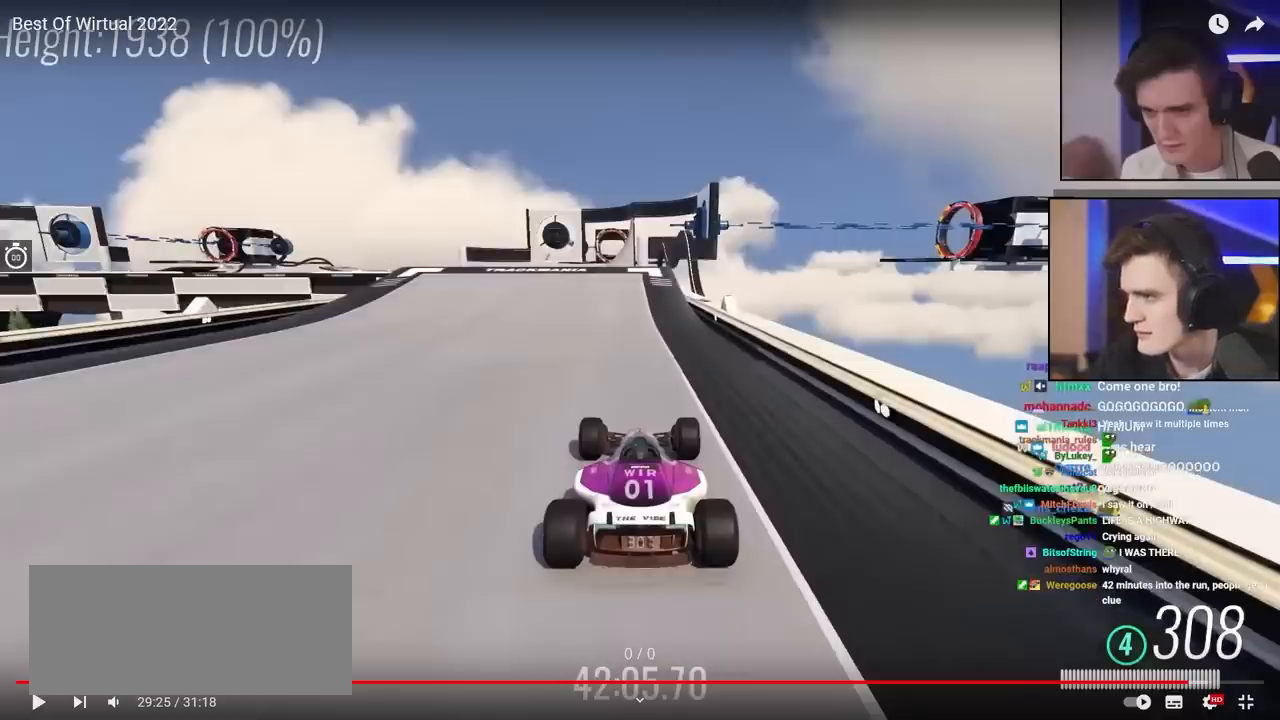
{"keys": ["up"], "events": []}
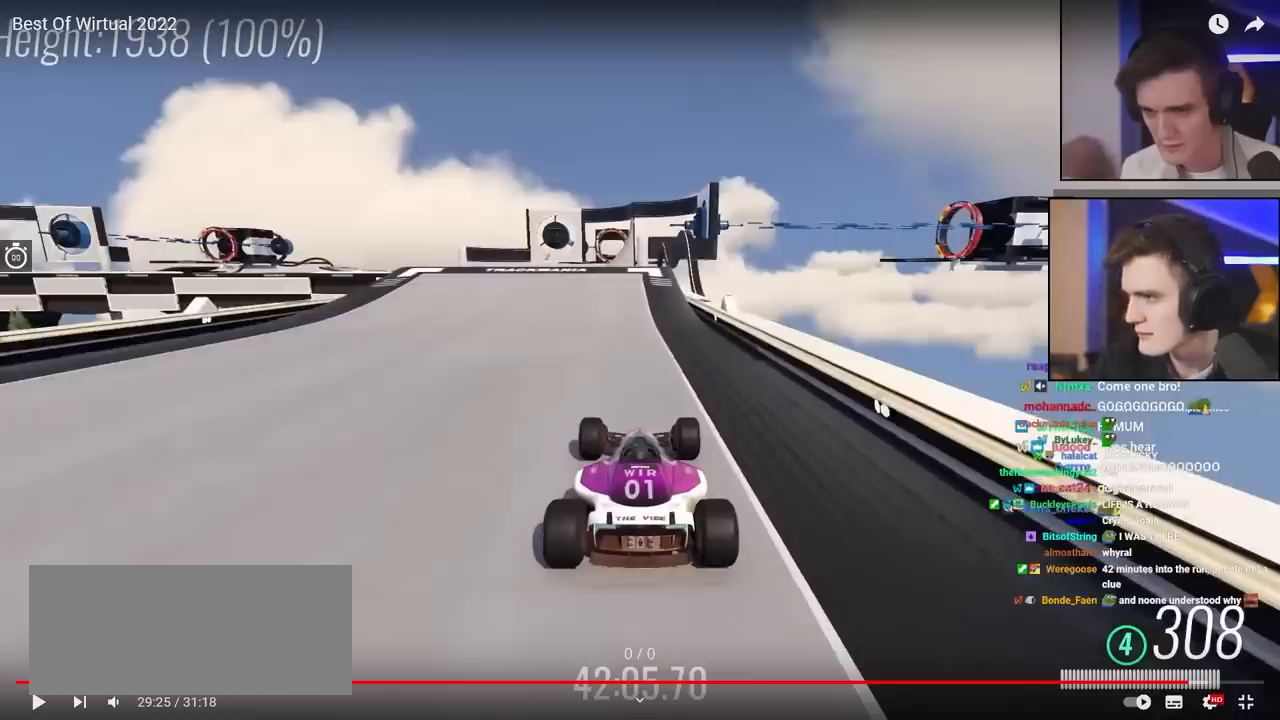
{"keys": ["up"], "events": []}
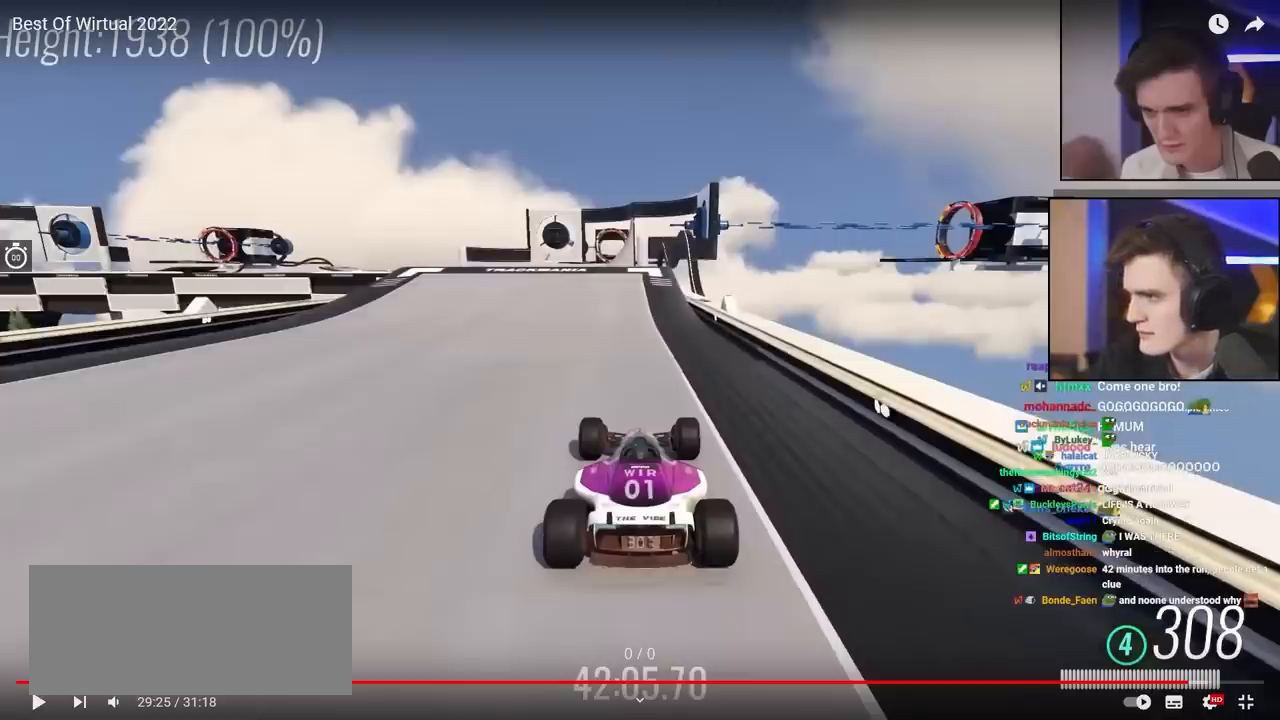
{"keys": ["up"], "events": []}
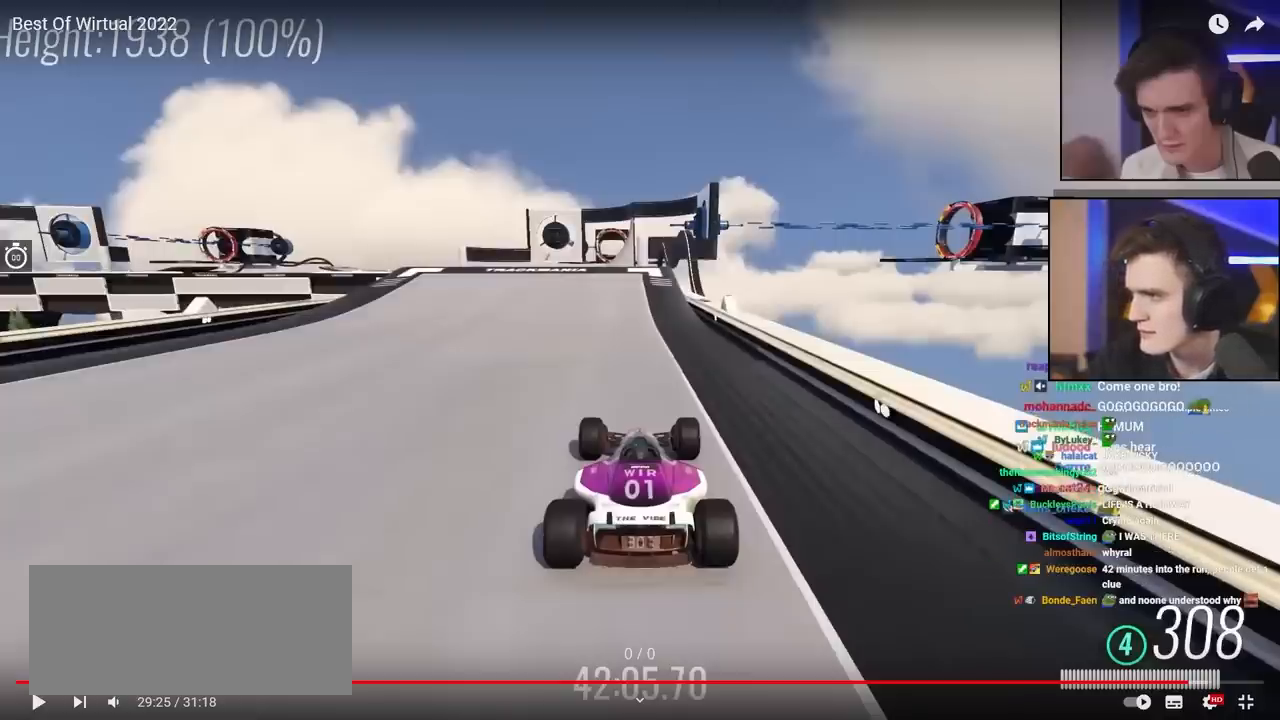
{"keys": ["up"], "events": []}
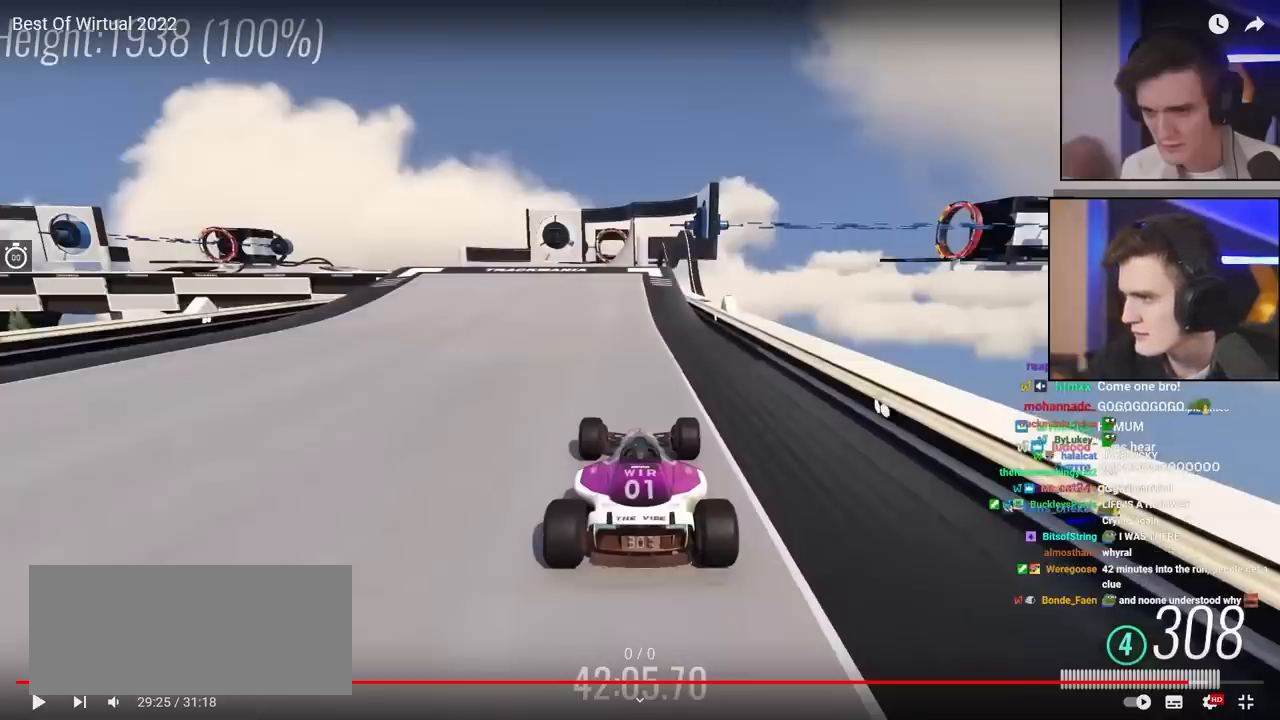
{"keys": ["up"], "events": []}
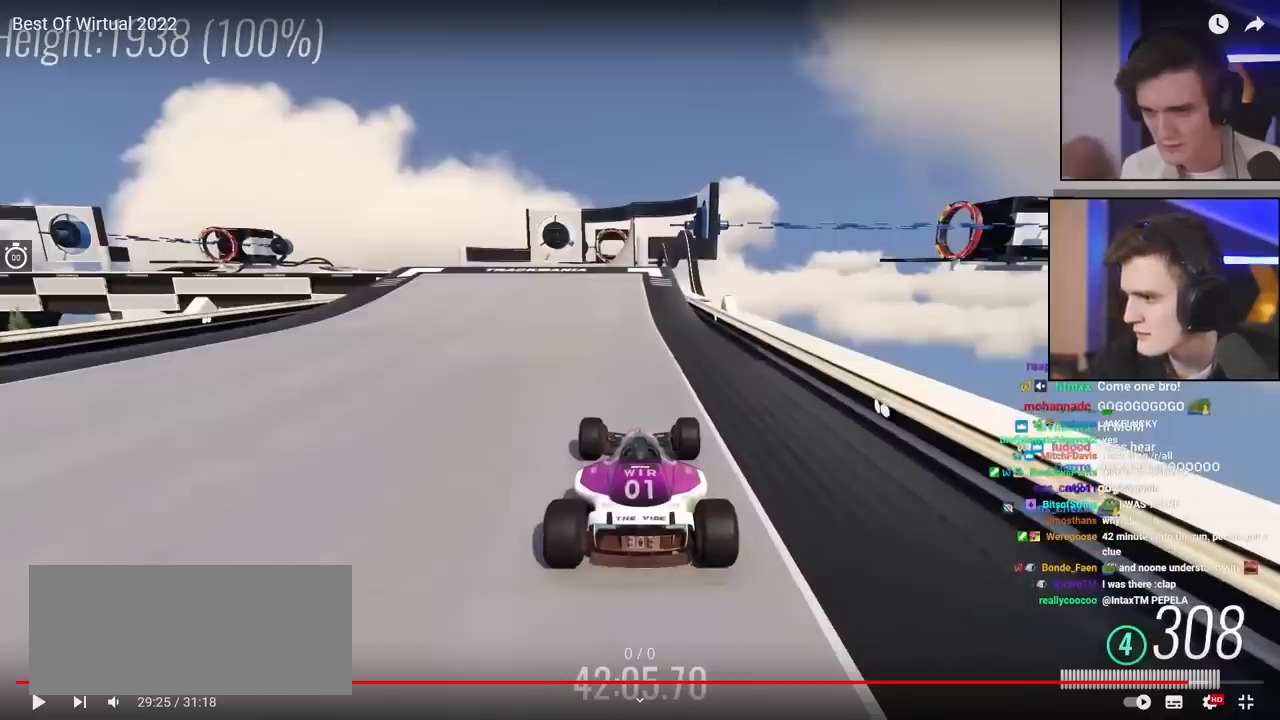
{"keys": ["up"], "events": []}
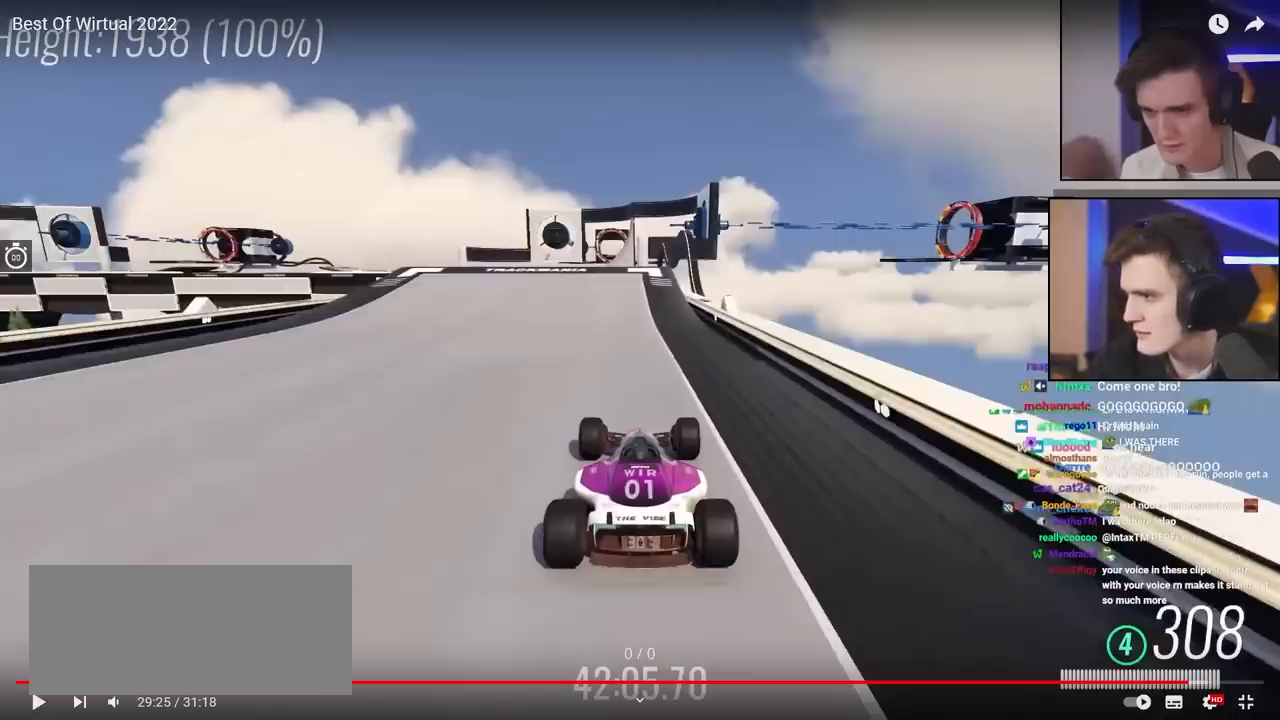
{"keys": ["up"], "events": []}
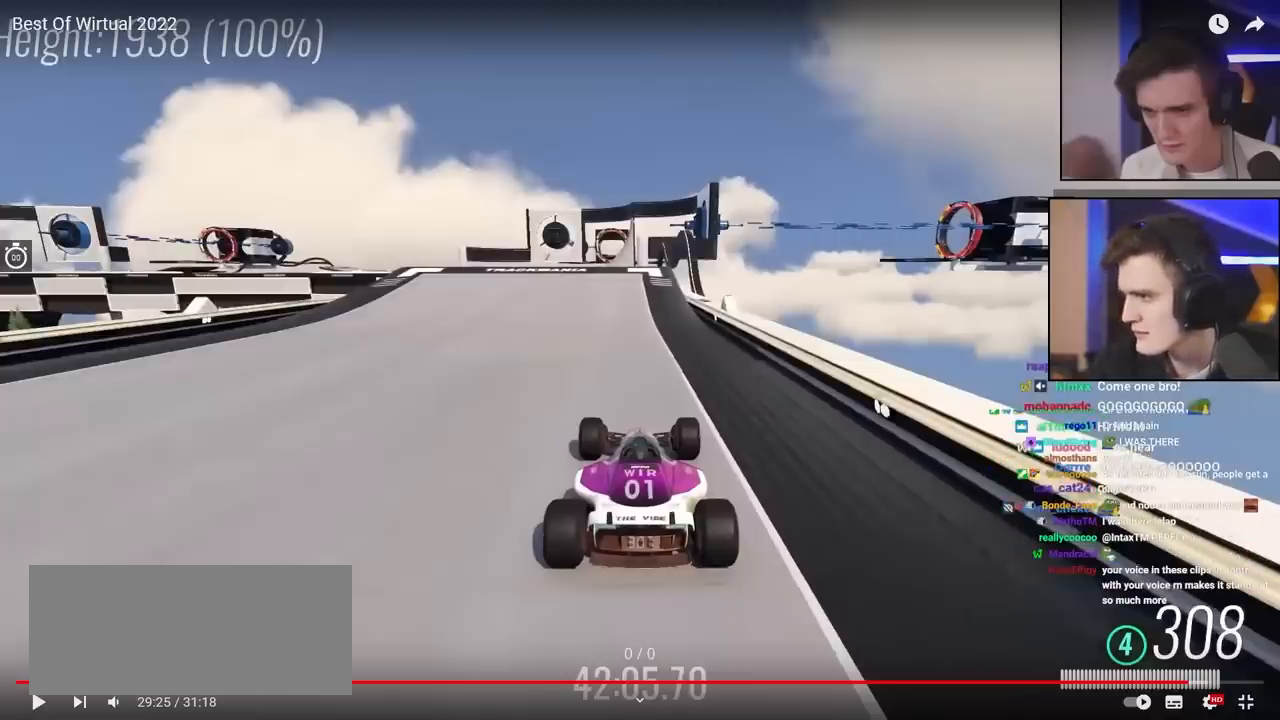
{"keys": ["up"], "events": []}
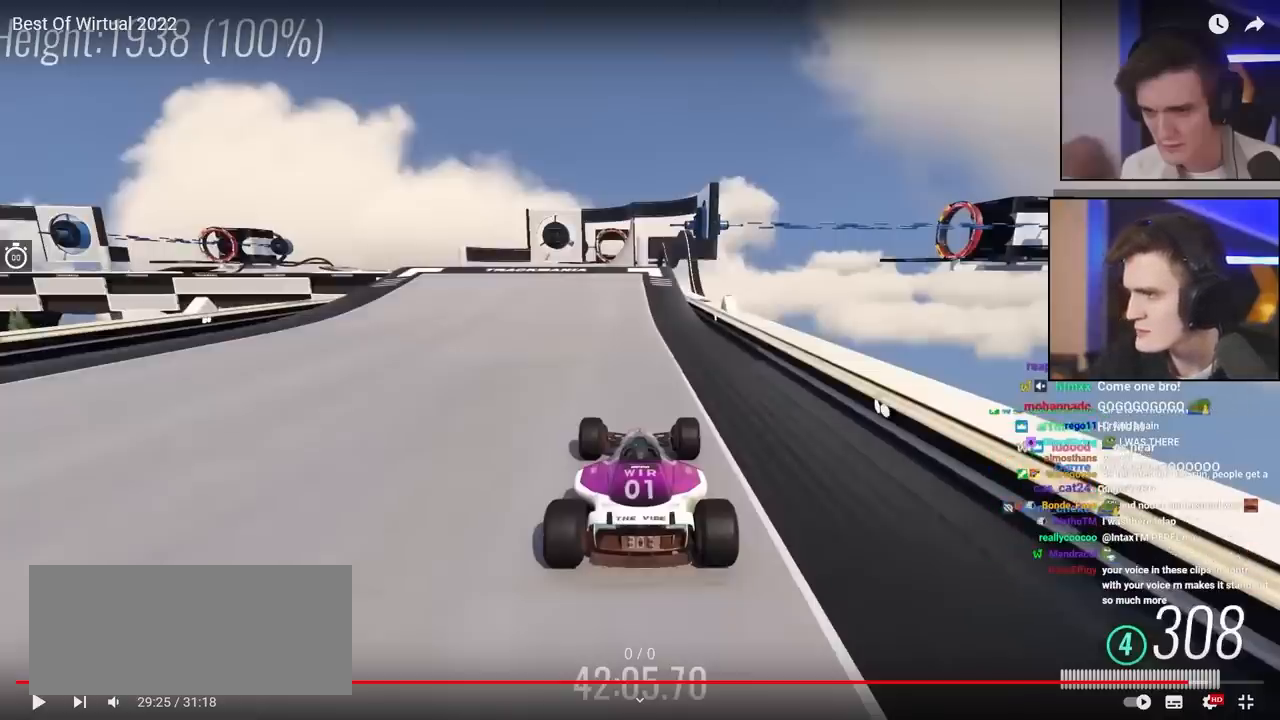
{"keys": ["up"], "events": []}
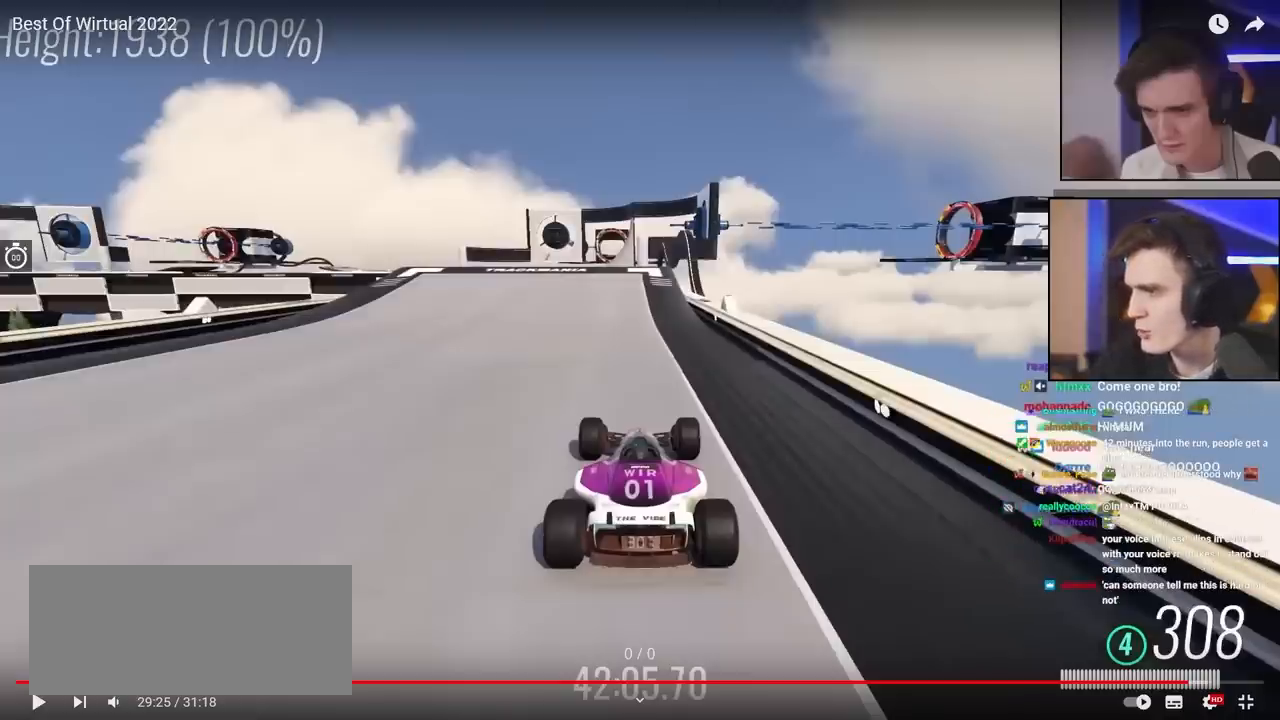
{"keys": ["up"], "events": []}
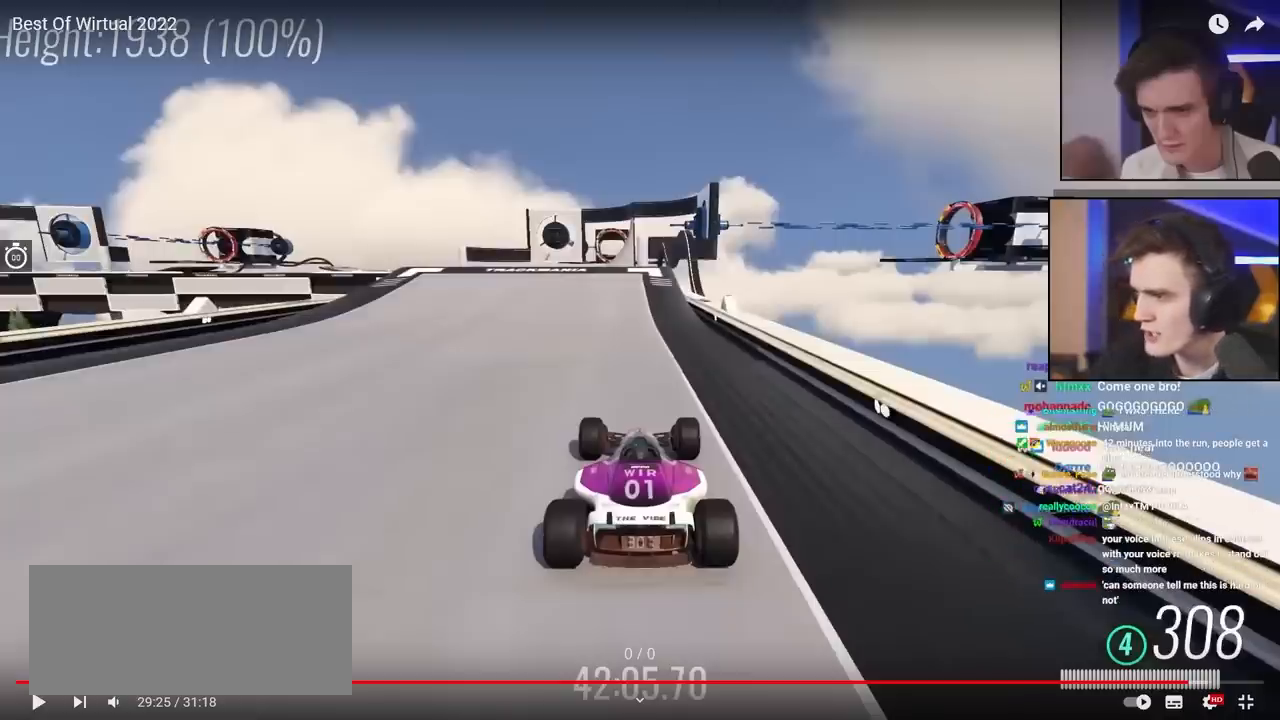
{"keys": ["up"], "events": []}
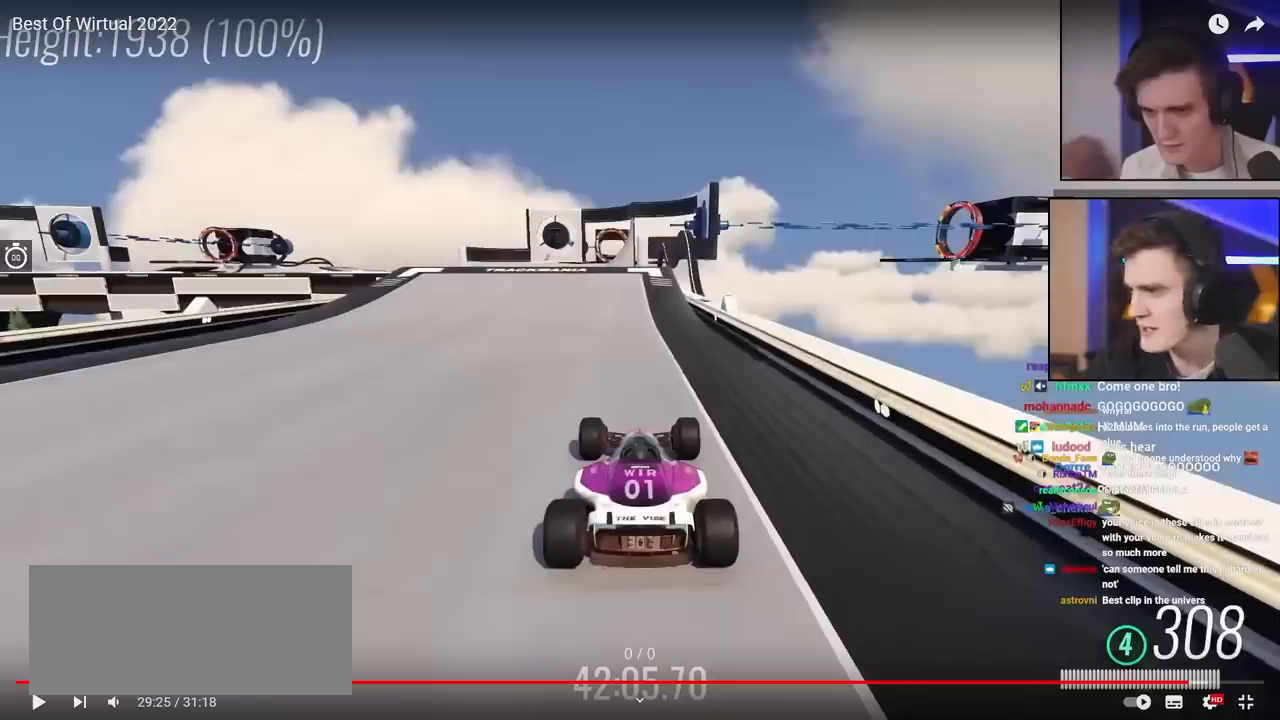
{"keys": ["up"], "events": []}
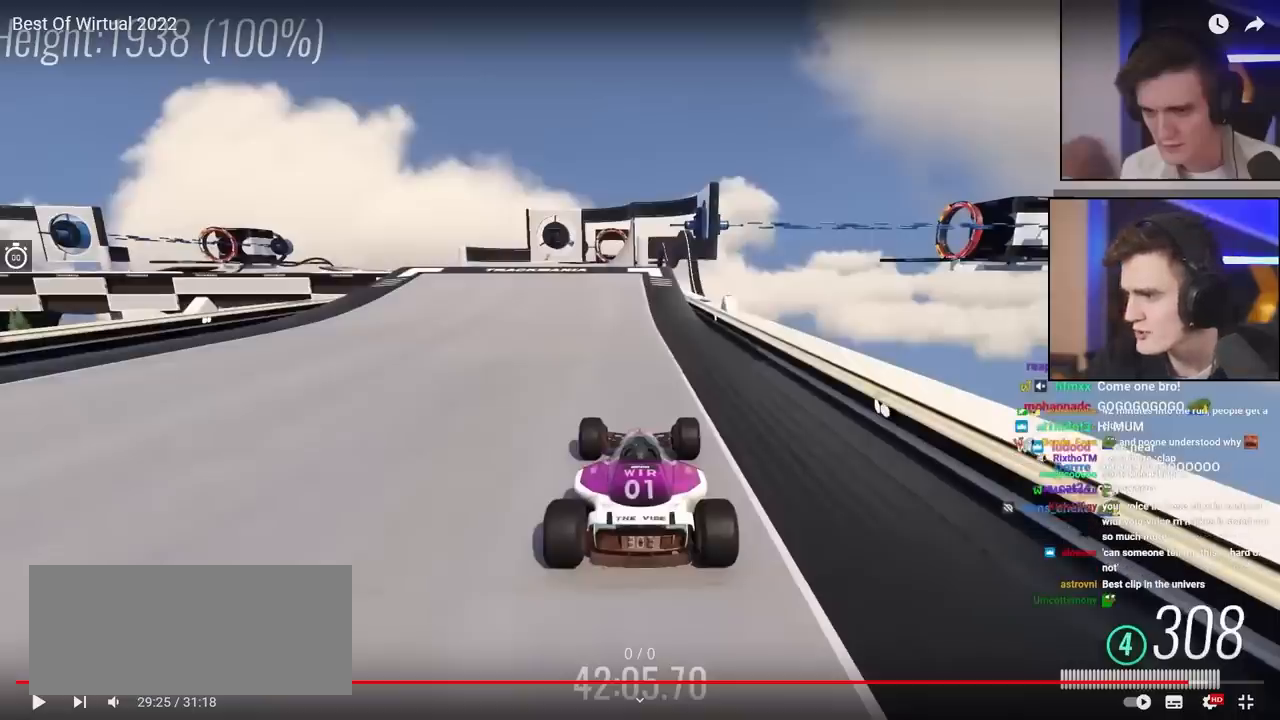
{"keys": ["up"], "events": []}